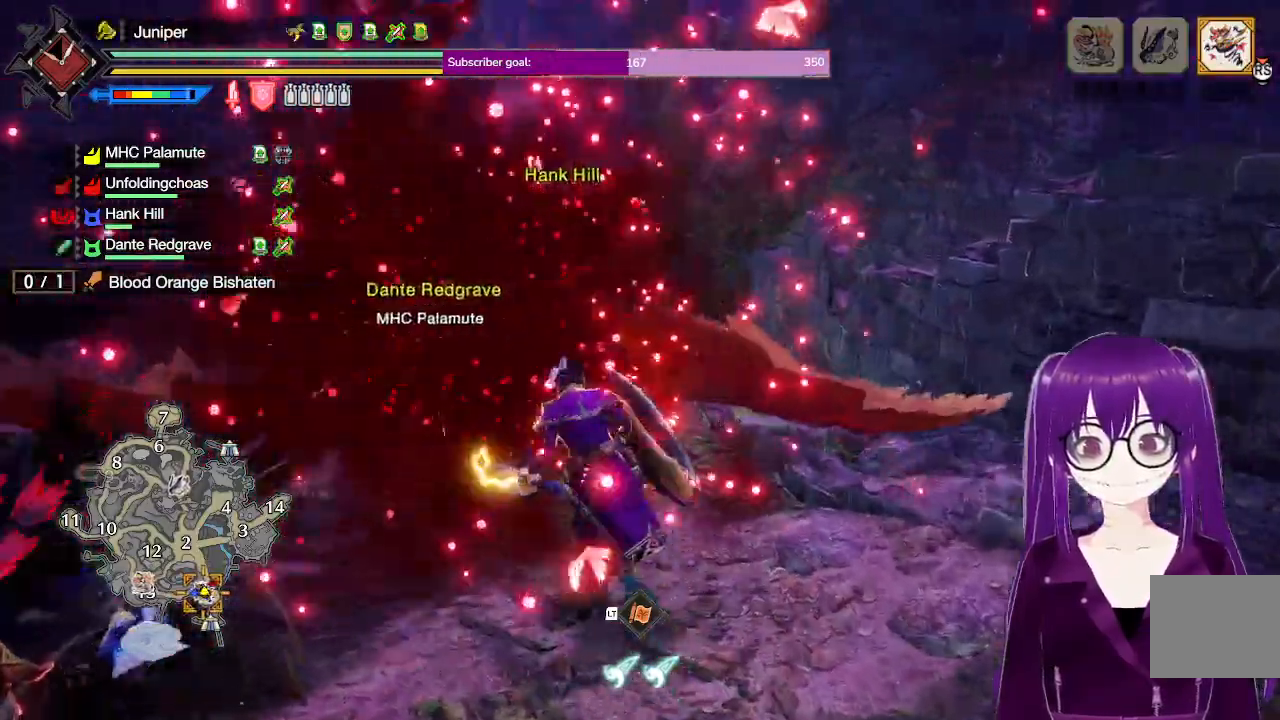
Gameplay with a controller (Xbox layout); each line is a JSON object with the inputs held at the frame after it. "events" lists button and stick changes between this image and that frame as [ms after this image, input, new state], when the widget could be followed in between. Not read: L3 R3.
{"buttons": ["R2"], "left_stick": "up-left", "right_stick": "center", "events": [[33, "left_stick", "up"], [133, "right_stick", "center"], [167, "left_stick", "up-left"], [483, "R2", "down"]]}
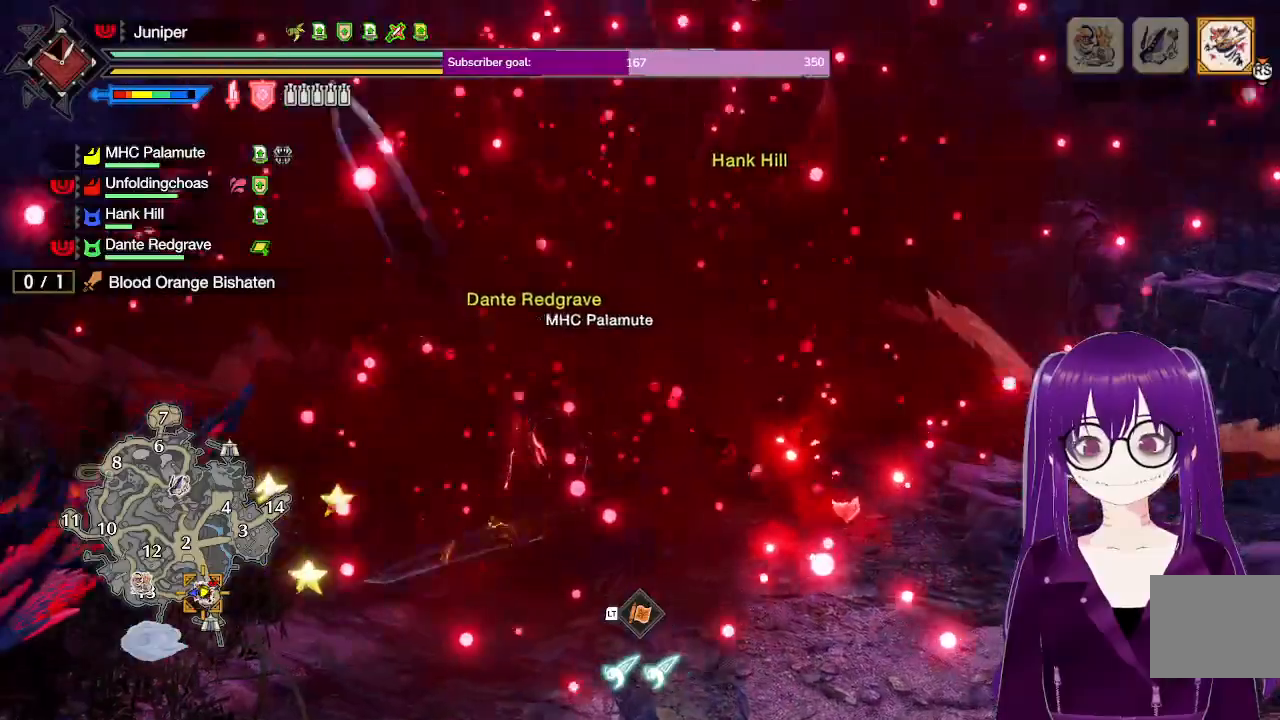
{"buttons": ["Y", "R2"], "left_stick": "center", "right_stick": "center", "events": [[33, "Y", "down"], [33, "left_stick", "up"], [433, "left_stick", "center"]]}
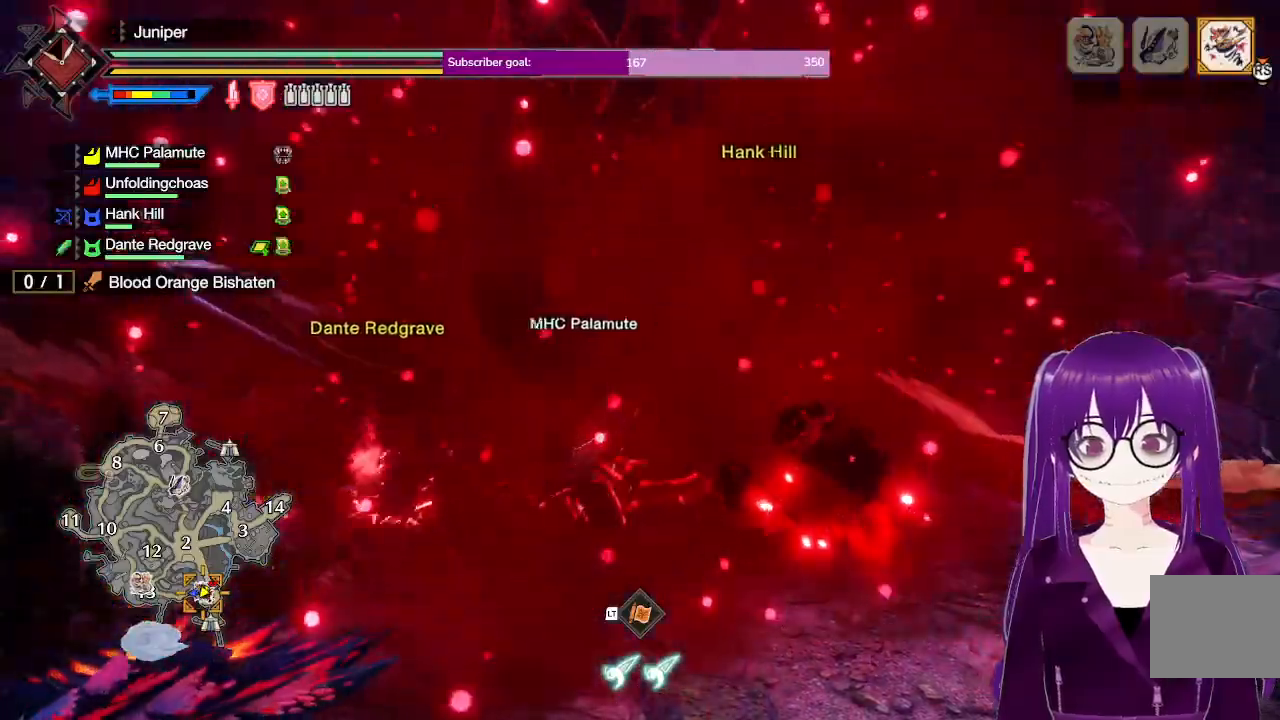
{"buttons": [], "left_stick": "up", "right_stick": "center", "events": [[50, "Y", "up"], [67, "R2", "up"], [67, "left_stick", "up"], [150, "Y", "down"], [167, "R2", "down"], [367, "R2", "up"], [367, "Y", "up"]]}
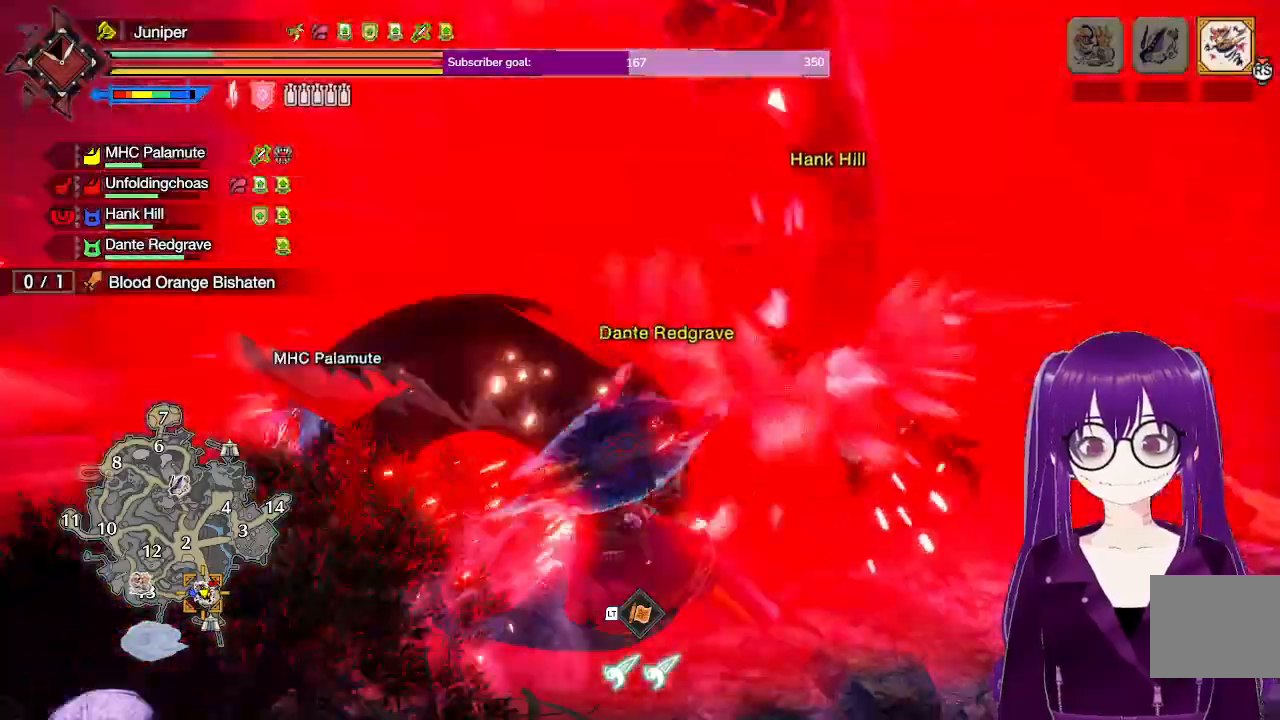
{"buttons": [], "left_stick": "center", "right_stick": "center", "events": [[400, "left_stick", "center"]]}
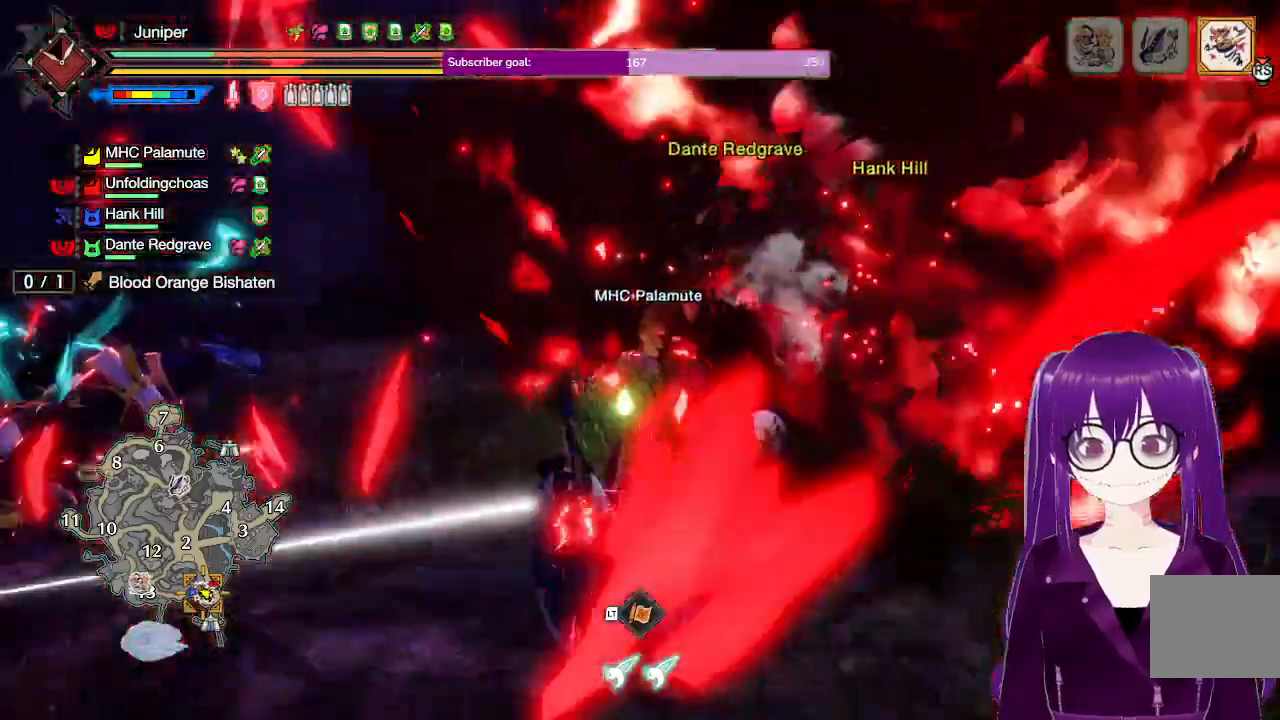
{"buttons": ["A", "L2"], "left_stick": "left", "right_stick": "center", "events": [[100, "left_stick", "left"], [250, "L2", "down"], [300, "A", "down"], [400, "A", "up"], [500, "A", "down"]]}
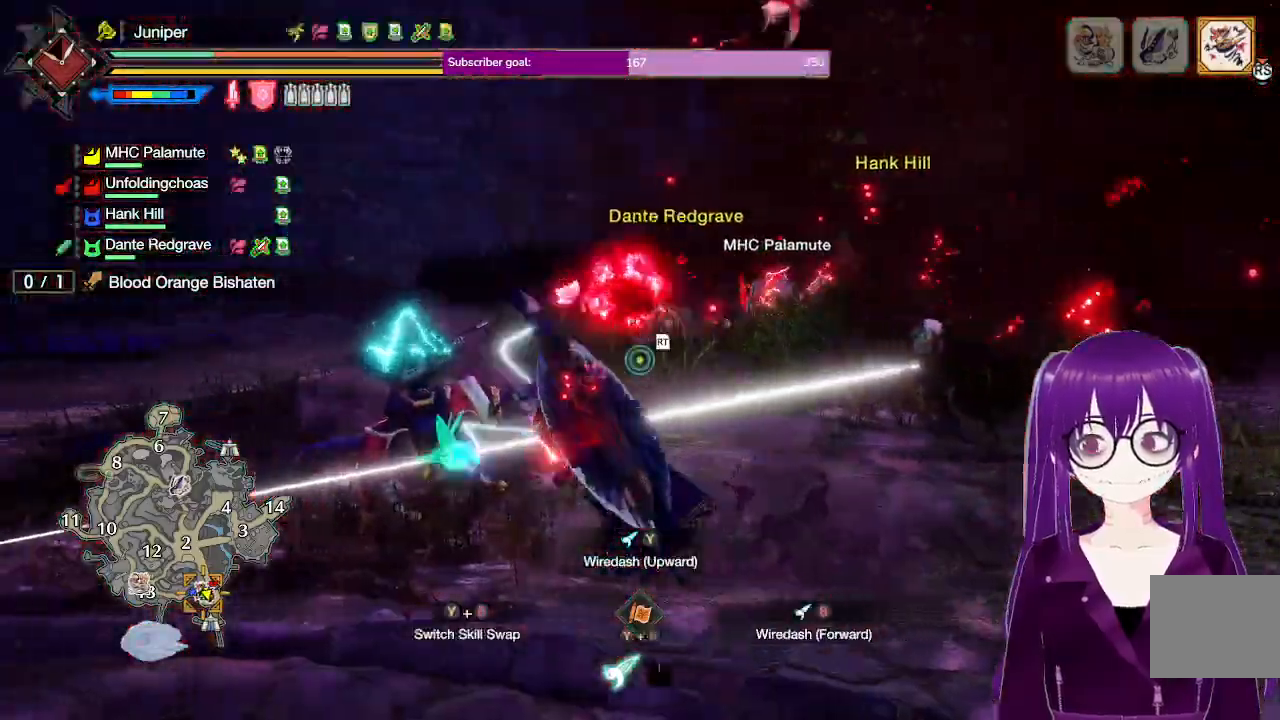
{"buttons": [], "left_stick": "down-left", "right_stick": "up-right", "events": [[117, "A", "up"], [200, "L2", "up"], [400, "left_stick", "down-left"], [450, "right_stick", "up-right"]]}